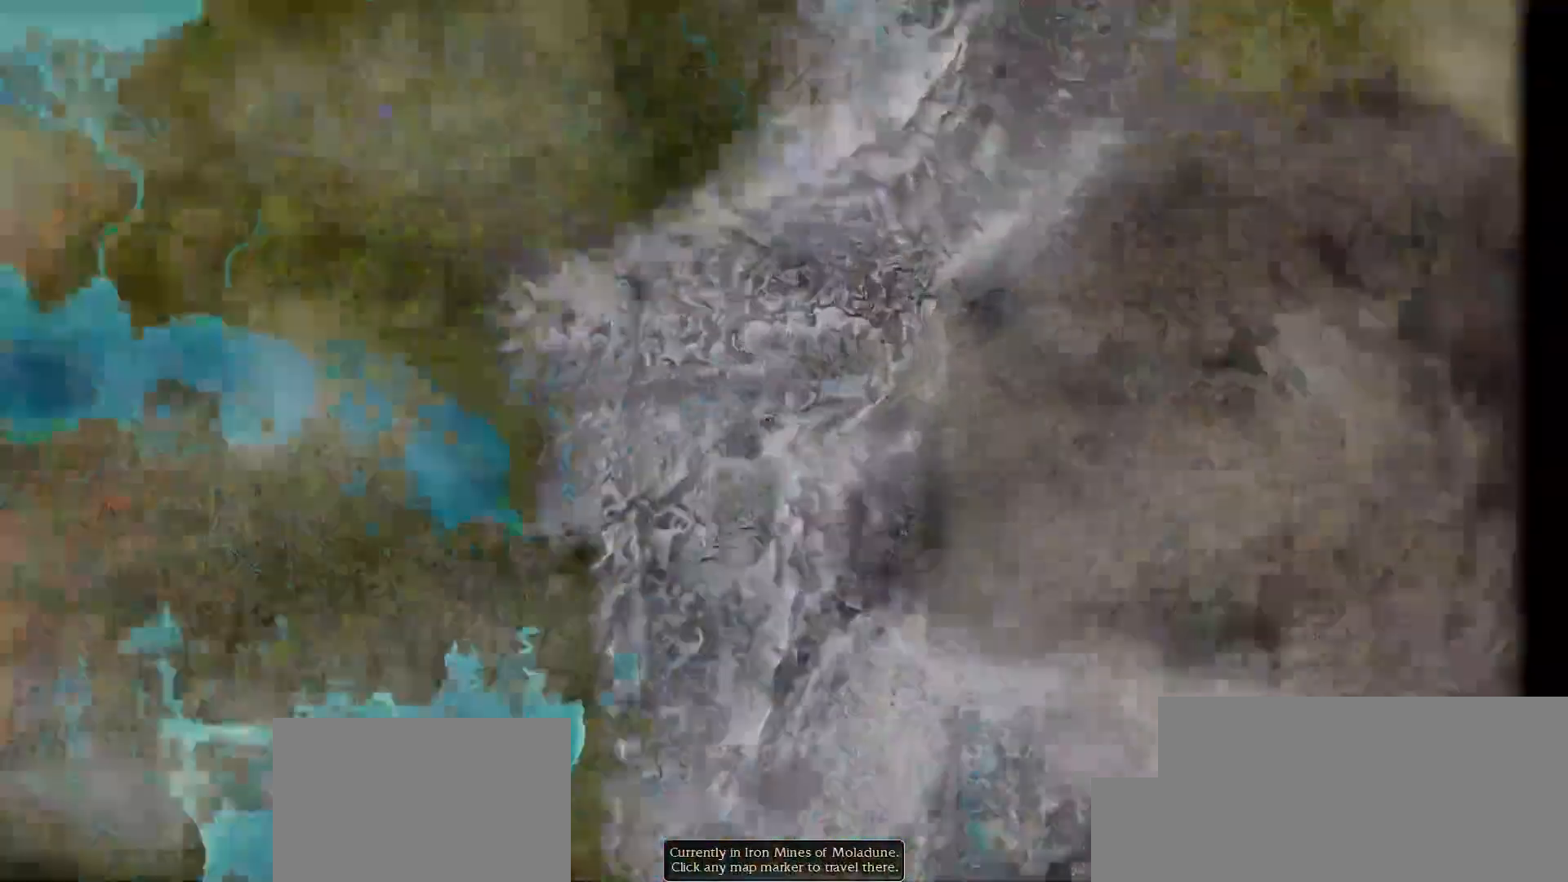
Gameplay with keyboard and mouse; each line is a JSON object with the keys and mouse buttons held at the frame after it. "events" lists presses ("down") and releases ("up") of "1", "2", "3", "4", "a", "alt", "c", "caps_lock", "ctrl", "d", "e", "f", "f1", "g", "q", "r", "s", "shift", "space", "t", "tab", "tilde", "v", "w", "x", "z", "mouse_left", "mouse_wheel", "mouse_right", "mouse_mb4" and "mouse_mb5" between this image and that frame as [ms after this image, input, new state], when the widget could be followed in between. "mouse_left", "mouse_wheel", "mouse_right", "mouse_mb4", "mouse_mb5" = the "left", "wheel", "right", "mb4", "mb5" buttons of the "mouse" list. No other keys are recorded. "wheel" means that the mouse wheel is clicked or scrolled. Mouse movement is not recorded.
{"keys": [], "mouse": ["left"], "events": [[417, "mouse_left", "down"]]}
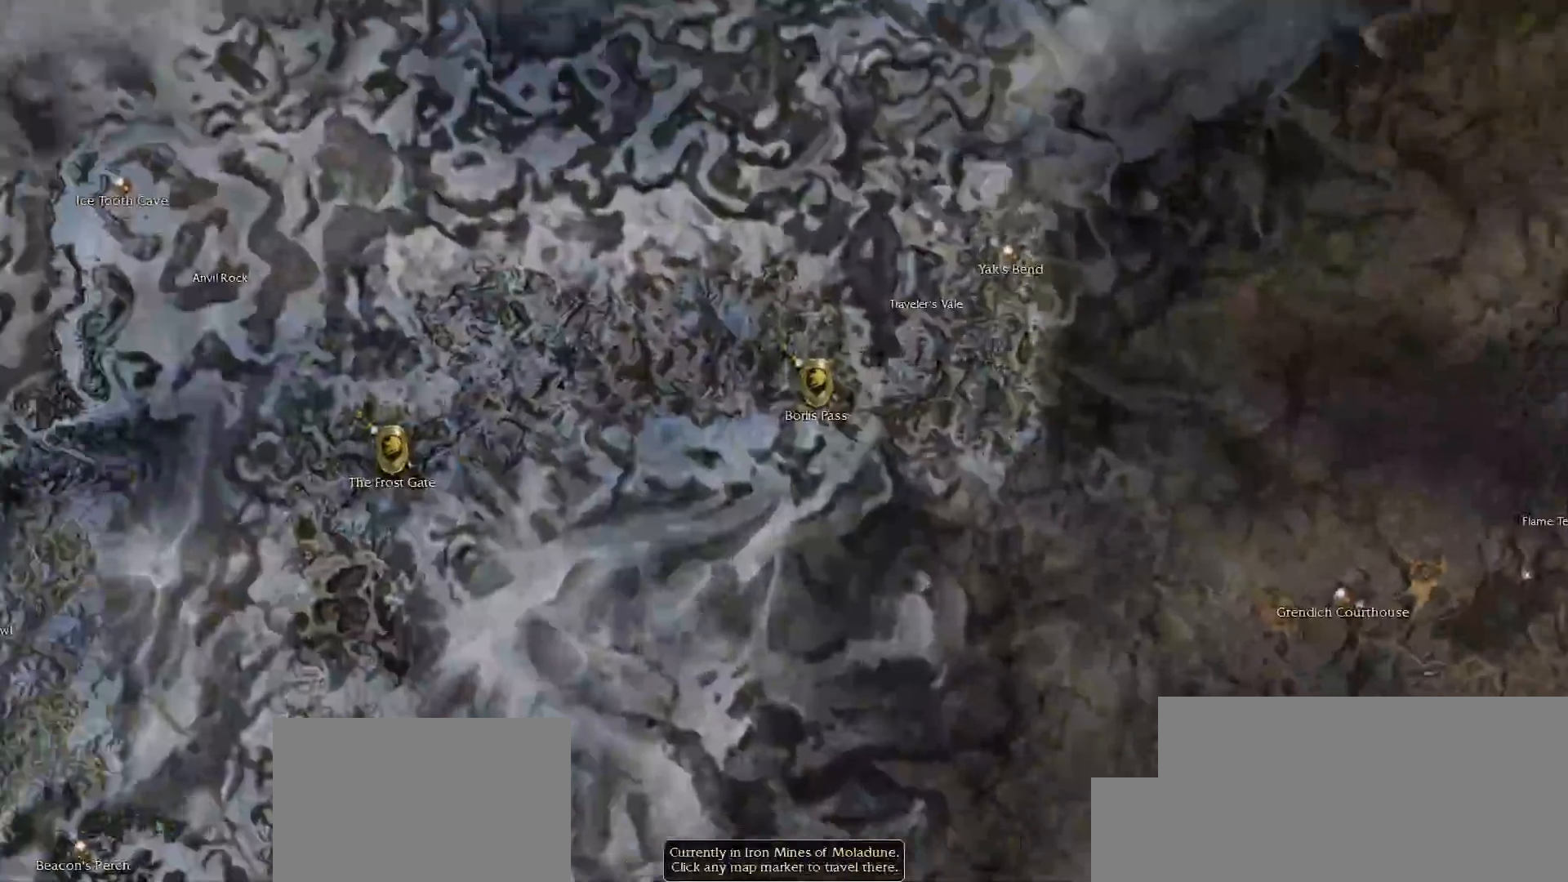
{"keys": [], "mouse": [], "events": [[50, "mouse_left", "up"]]}
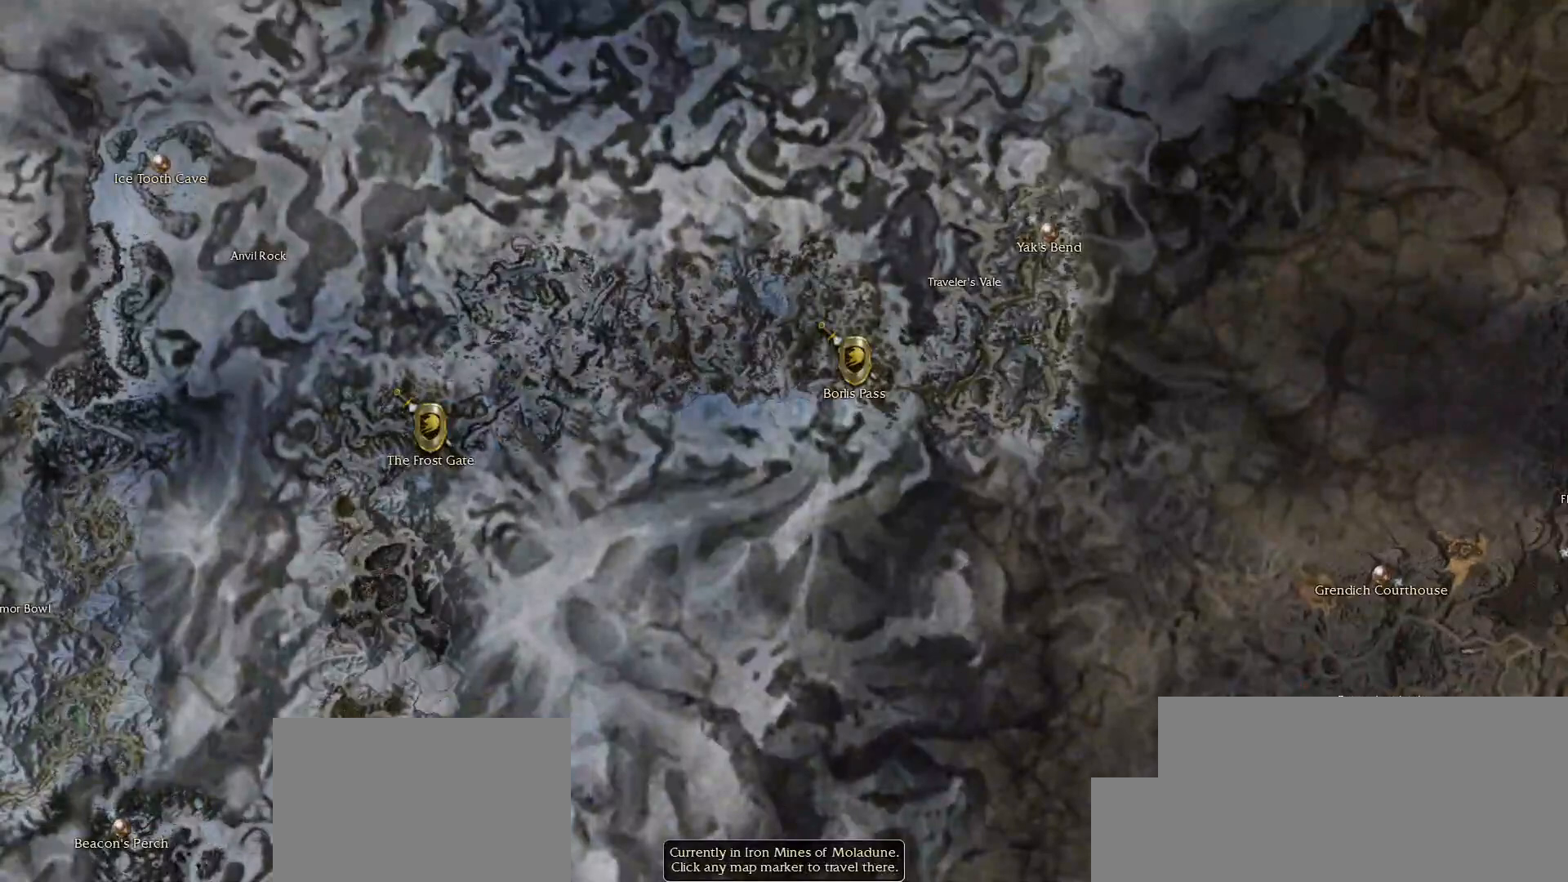
{"keys": [], "mouse": ["left"], "events": [[500, "mouse_left", "down"]]}
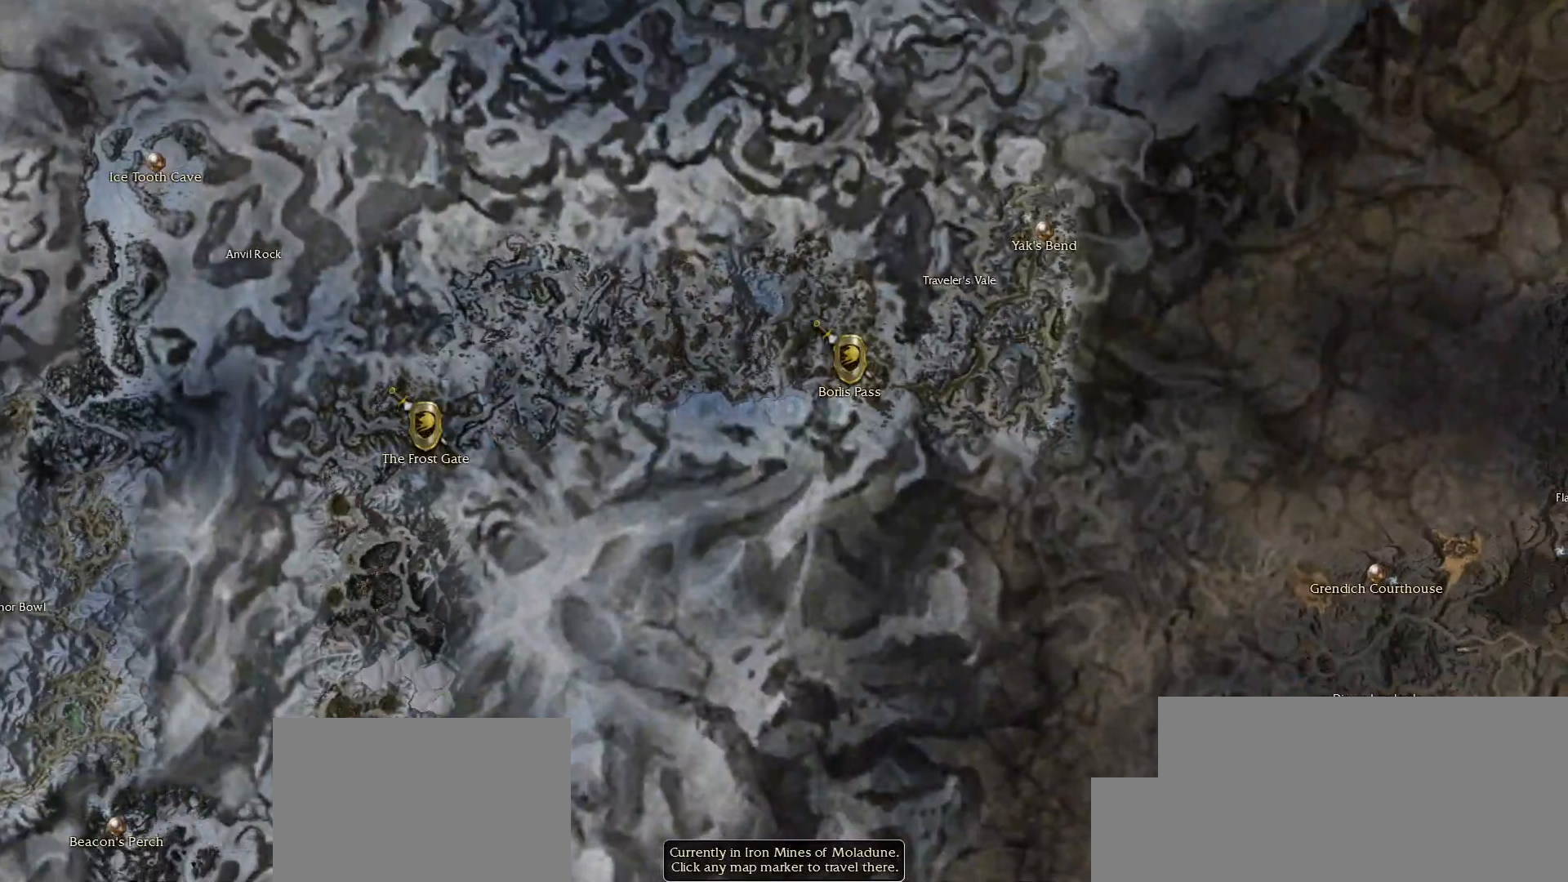
{"keys": [], "mouse": [], "events": [[467, "mouse_left", "up"]]}
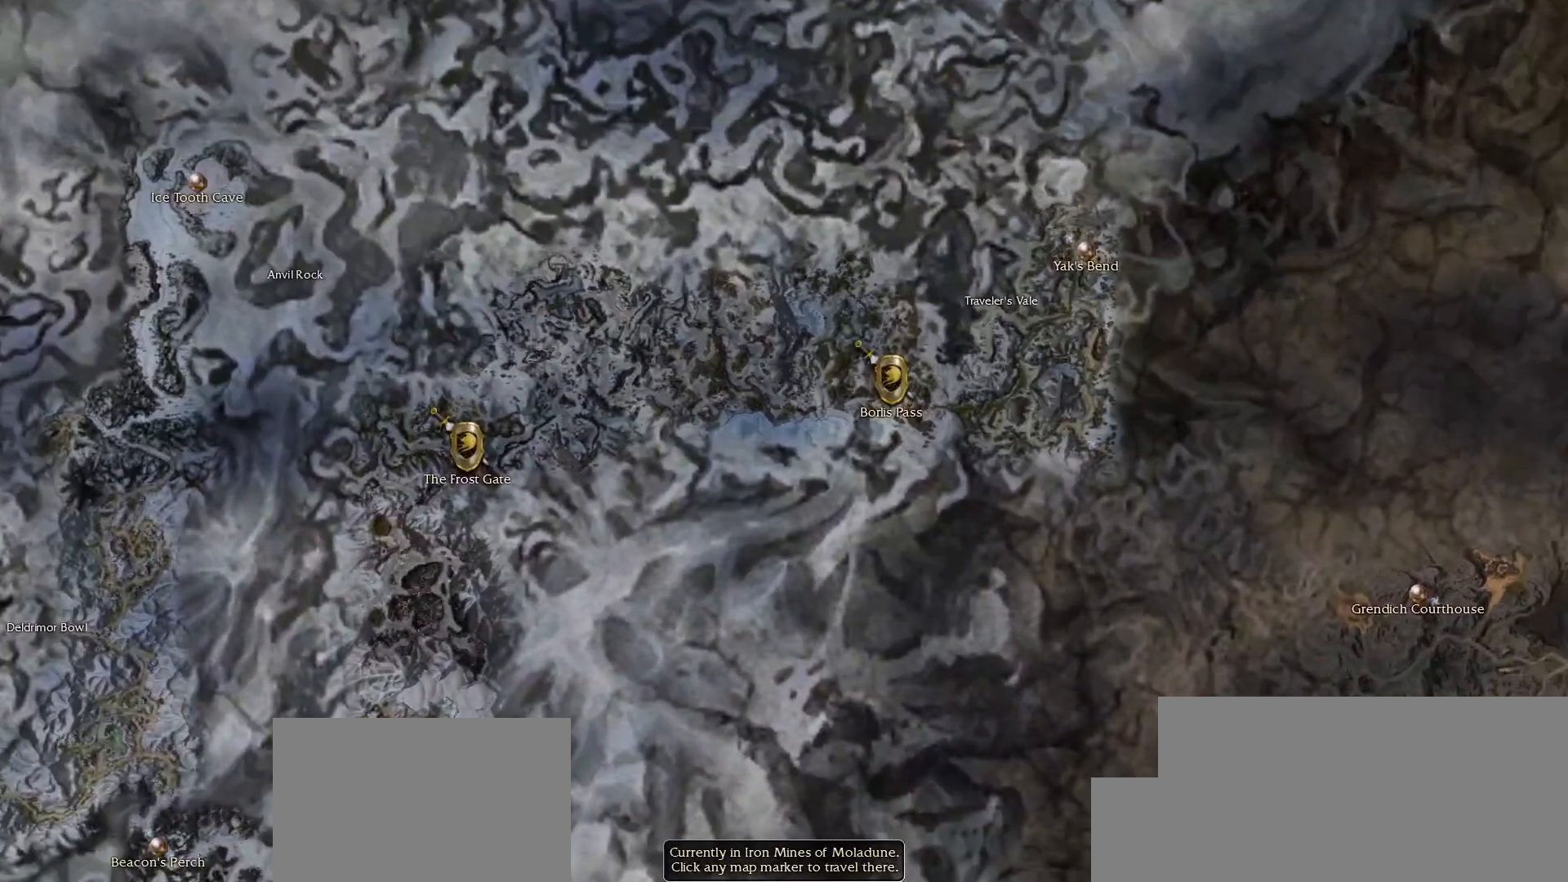
{"keys": [], "mouse": [], "events": []}
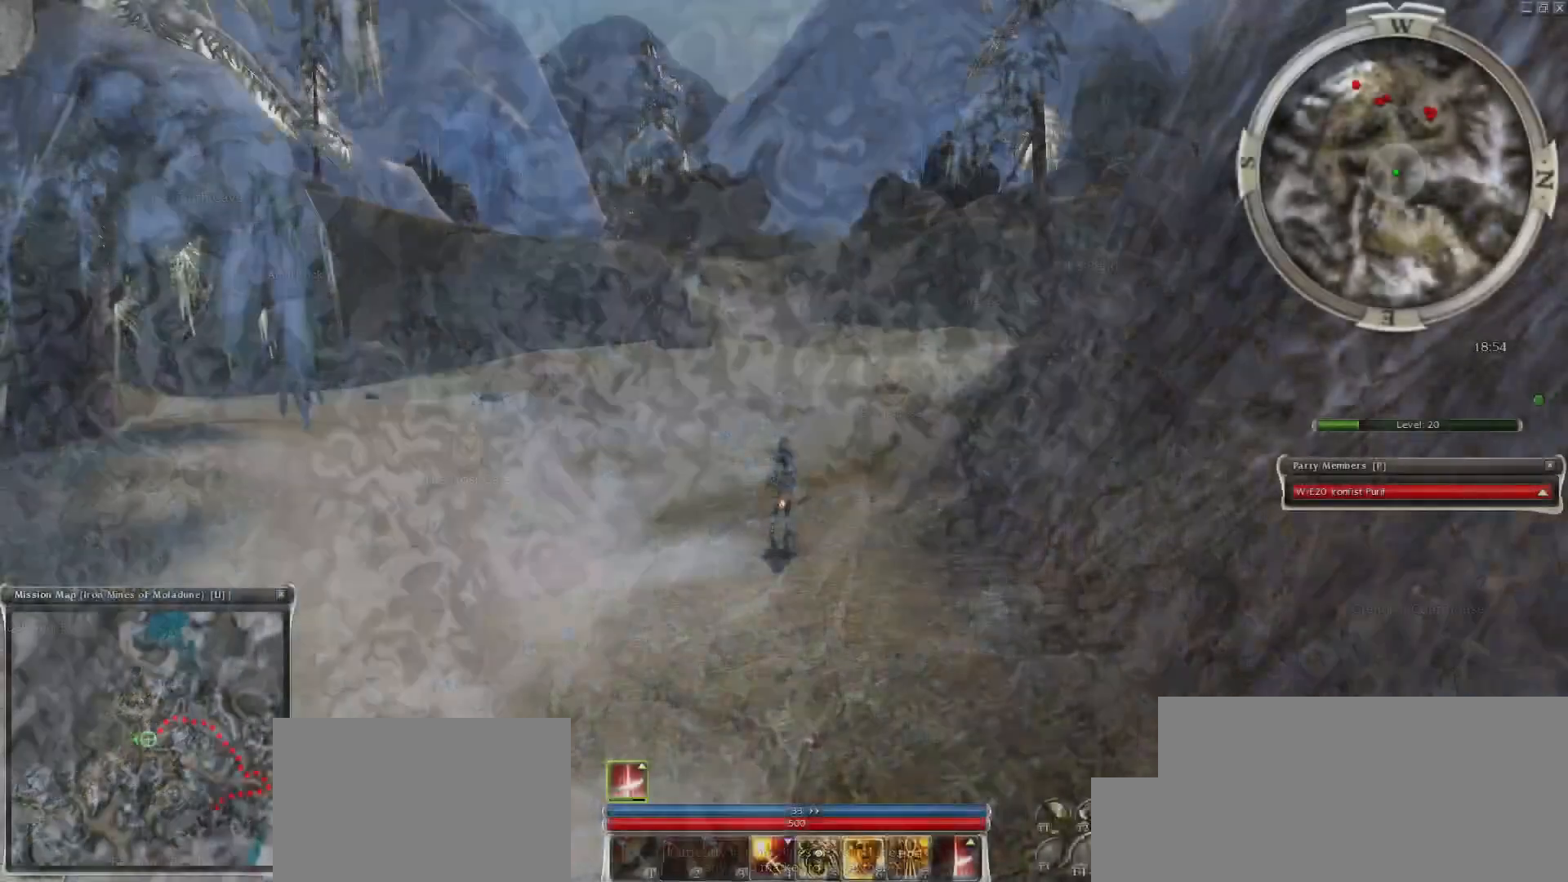
{"keys": [], "mouse": [], "events": [[400, "mouse_left", "down"], [500, "mouse_left", "up"]]}
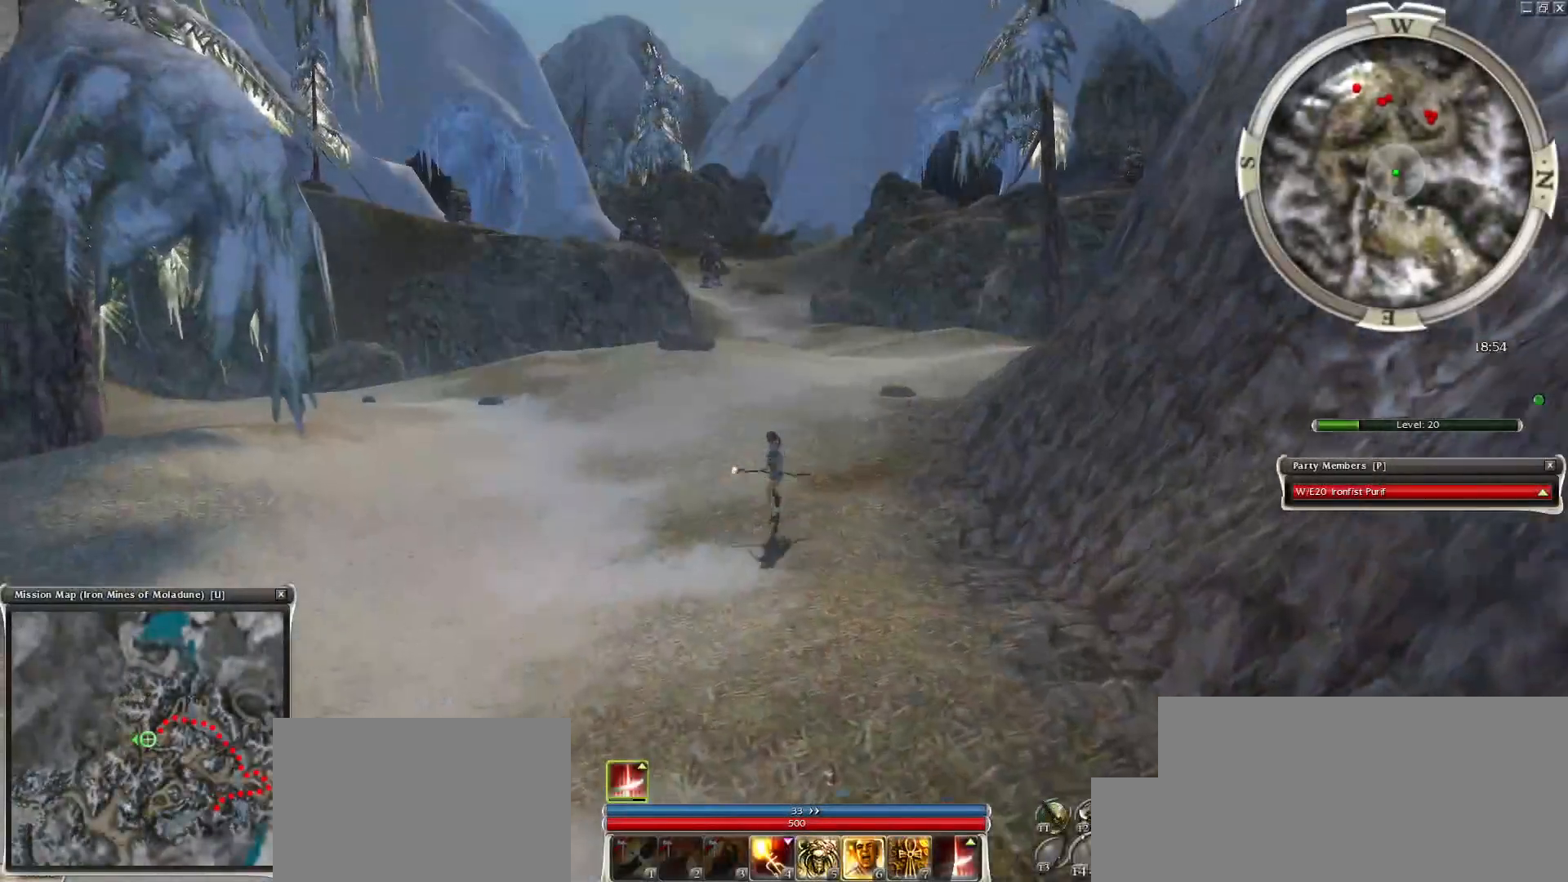
{"keys": [], "mouse": [], "events": []}
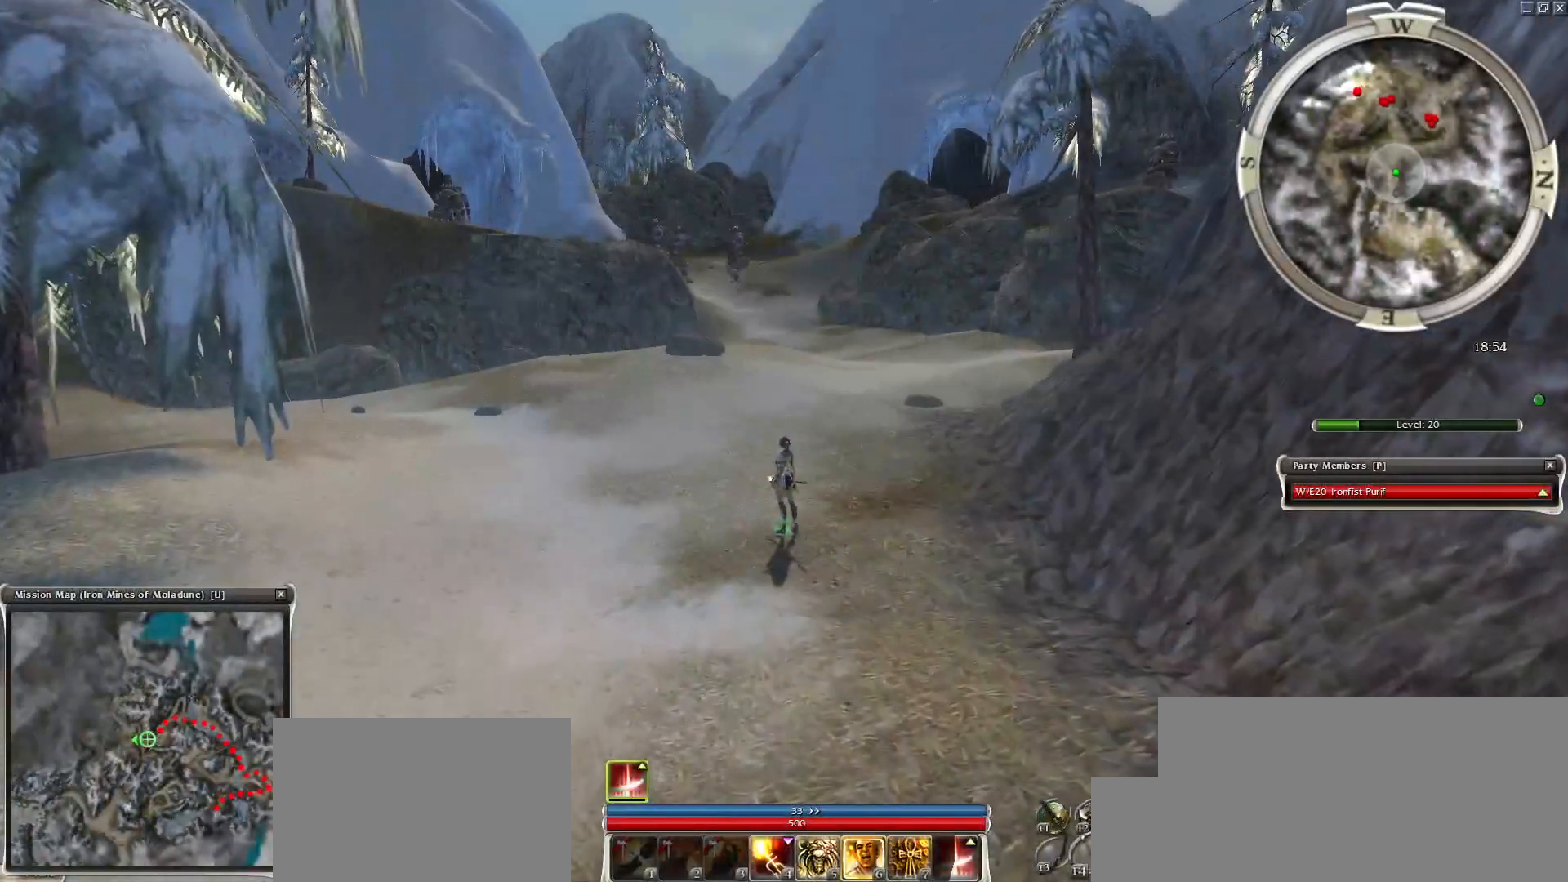
{"keys": [], "mouse": [], "events": []}
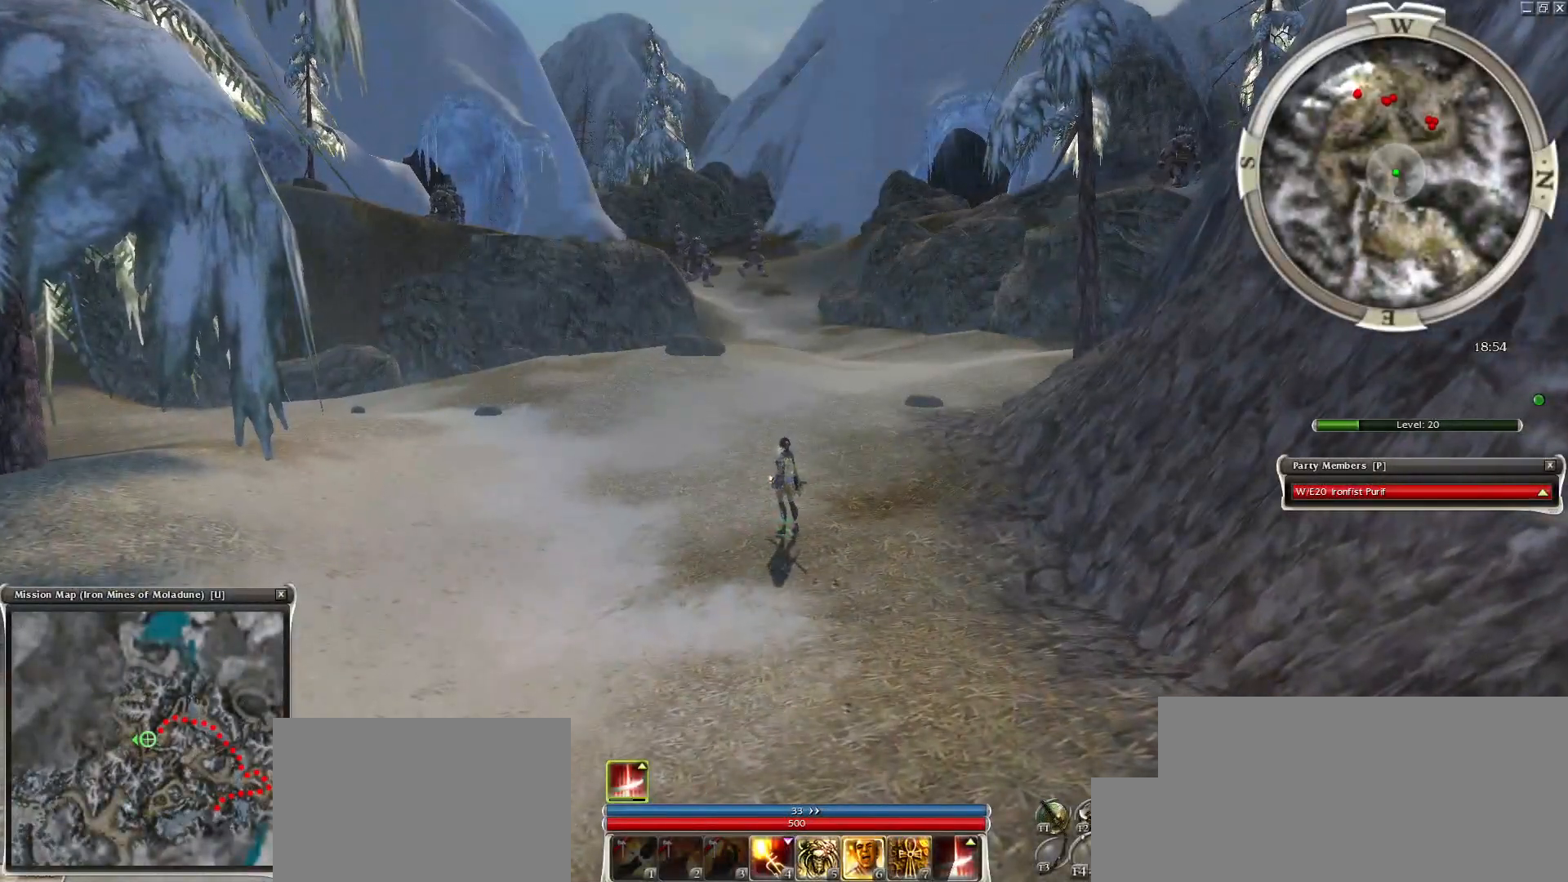
{"keys": [], "mouse": [], "events": []}
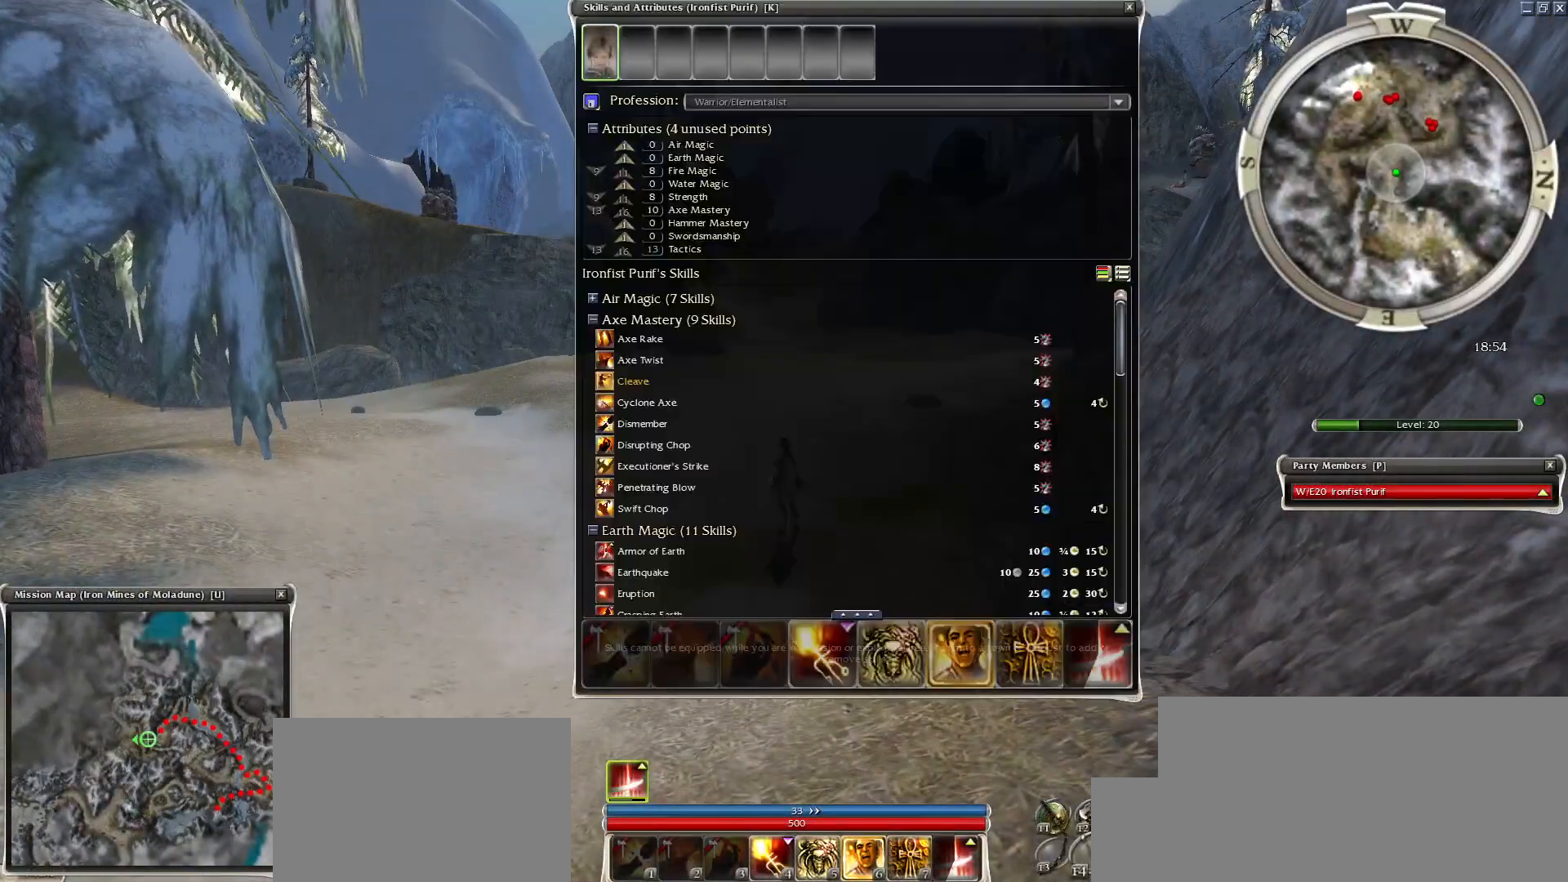
{"keys": [], "mouse": [], "events": []}
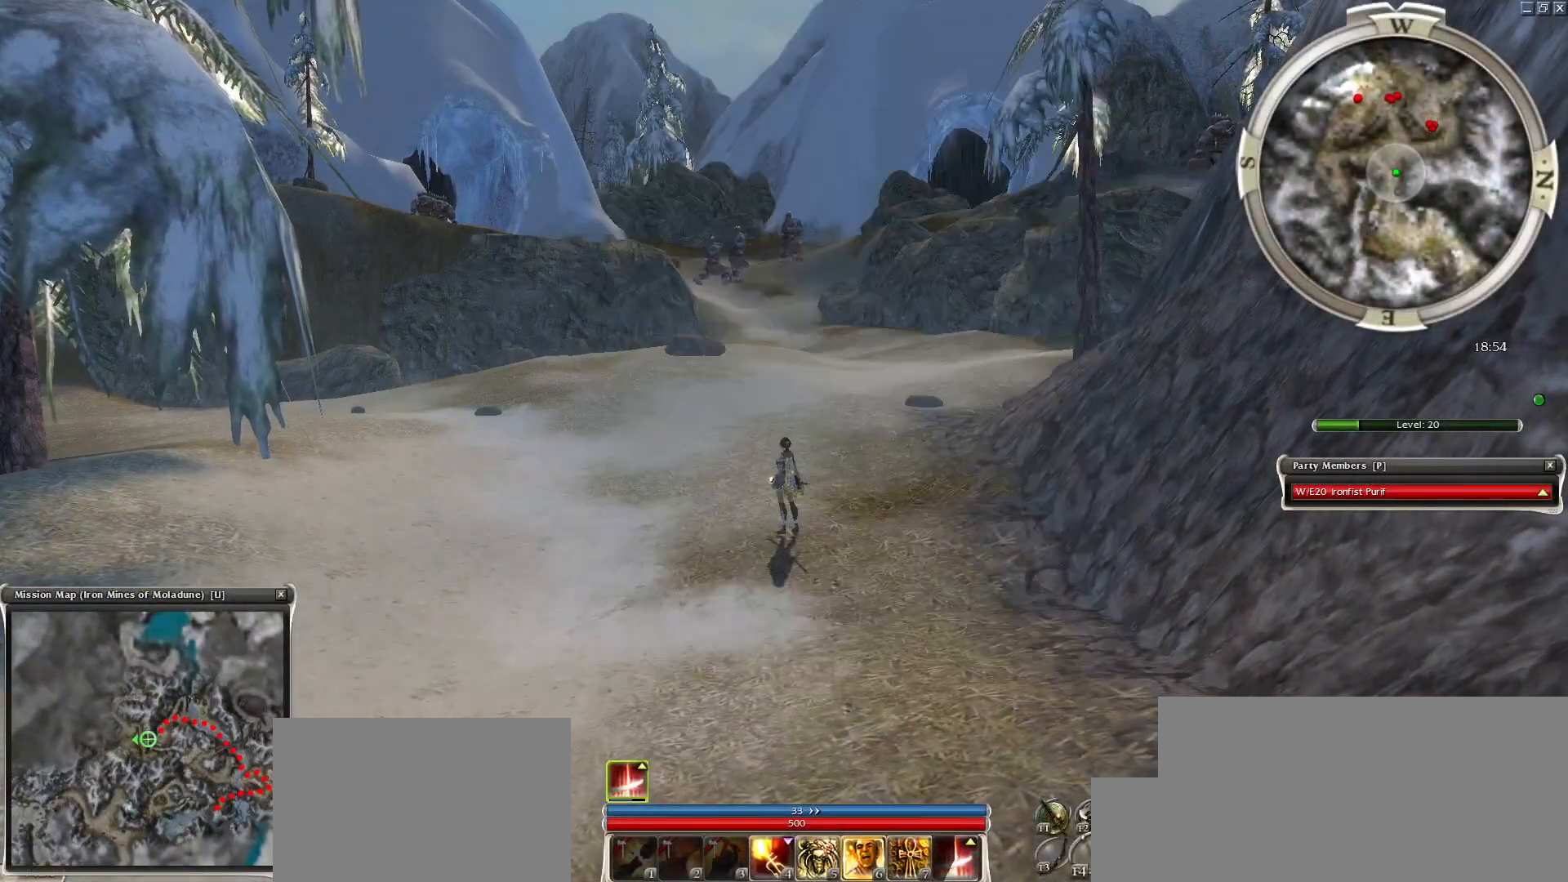
{"keys": [], "mouse": ["right"], "events": [[333, "mouse_right", "down"]]}
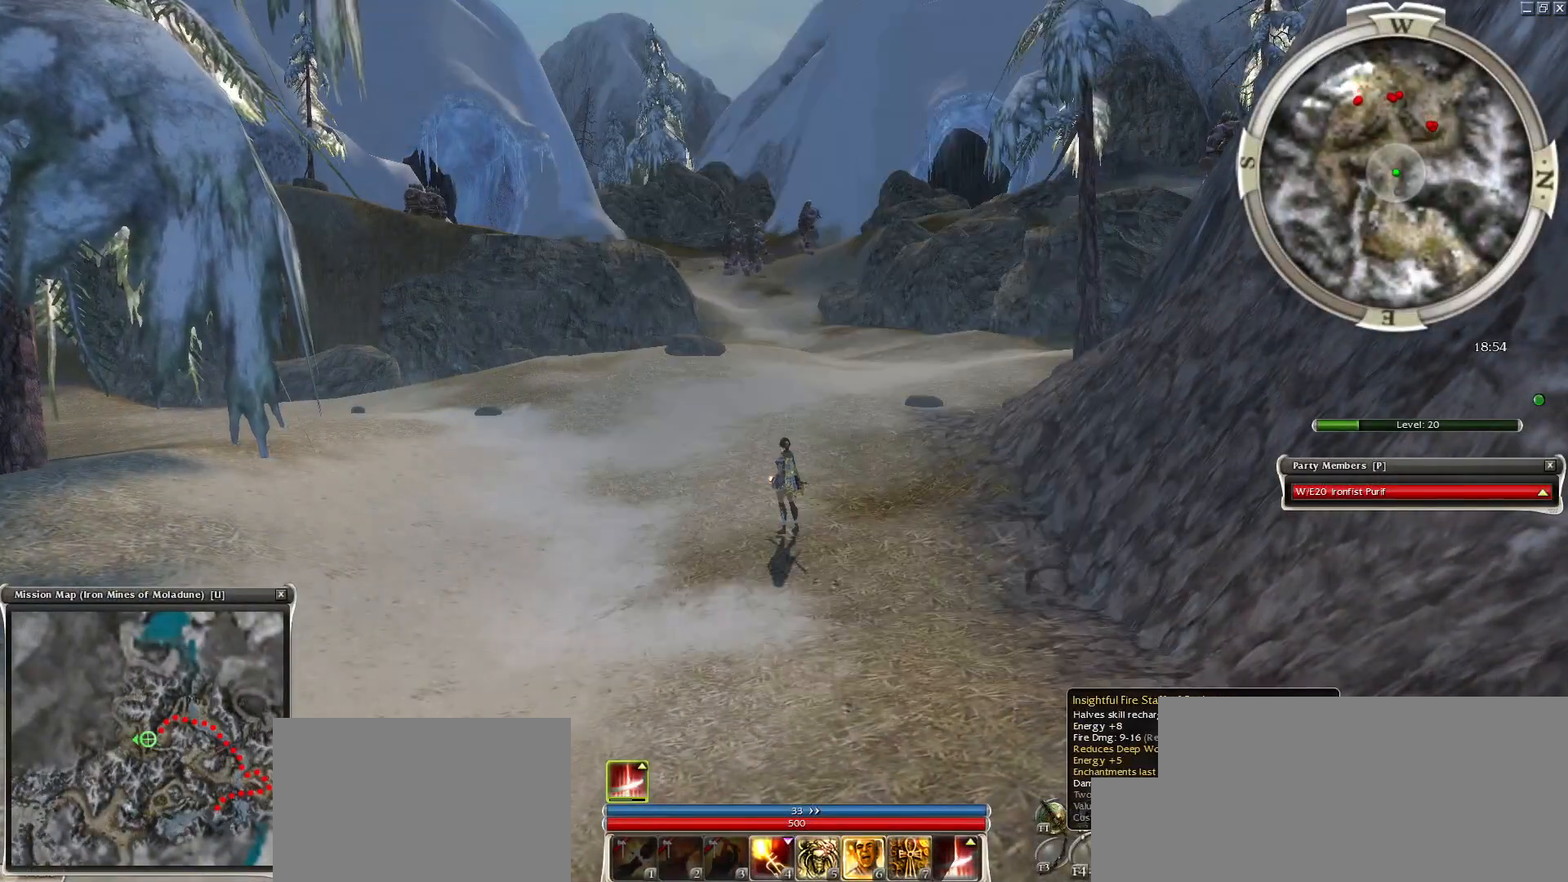
{"keys": [], "mouse": ["right"], "events": [[167, "z", "down"], [217, "z", "up"], [350, "z", "down"], [400, "z", "up"]]}
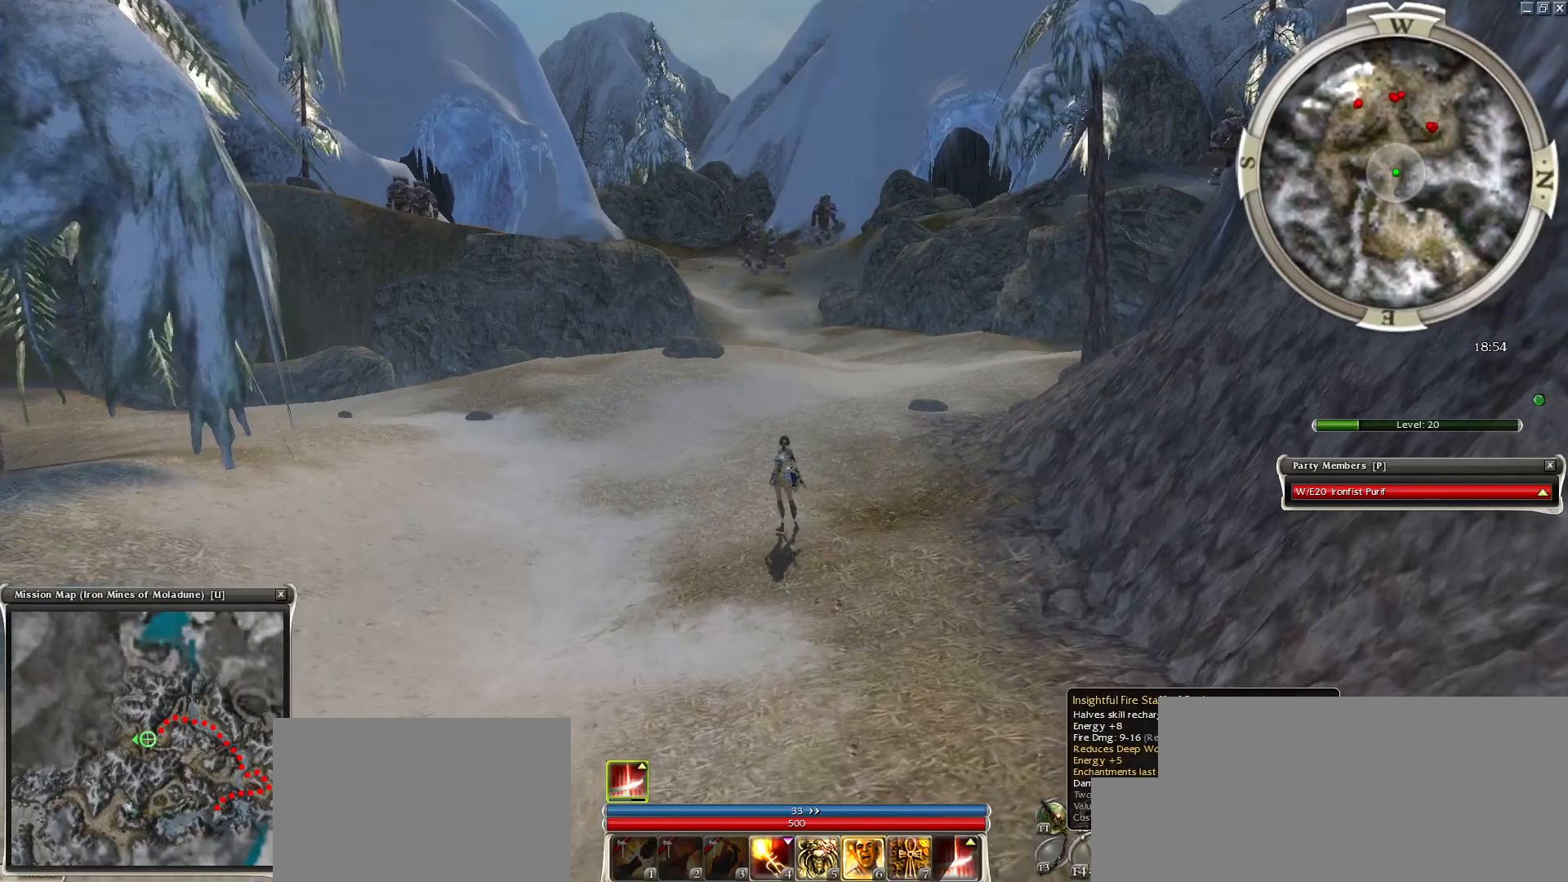
{"keys": [], "mouse": ["right"], "events": [[50, "z", "down"], [83, "z", "up"], [233, "z", "down"], [317, "z", "up"], [417, "z", "down"], [467, "z", "up"]]}
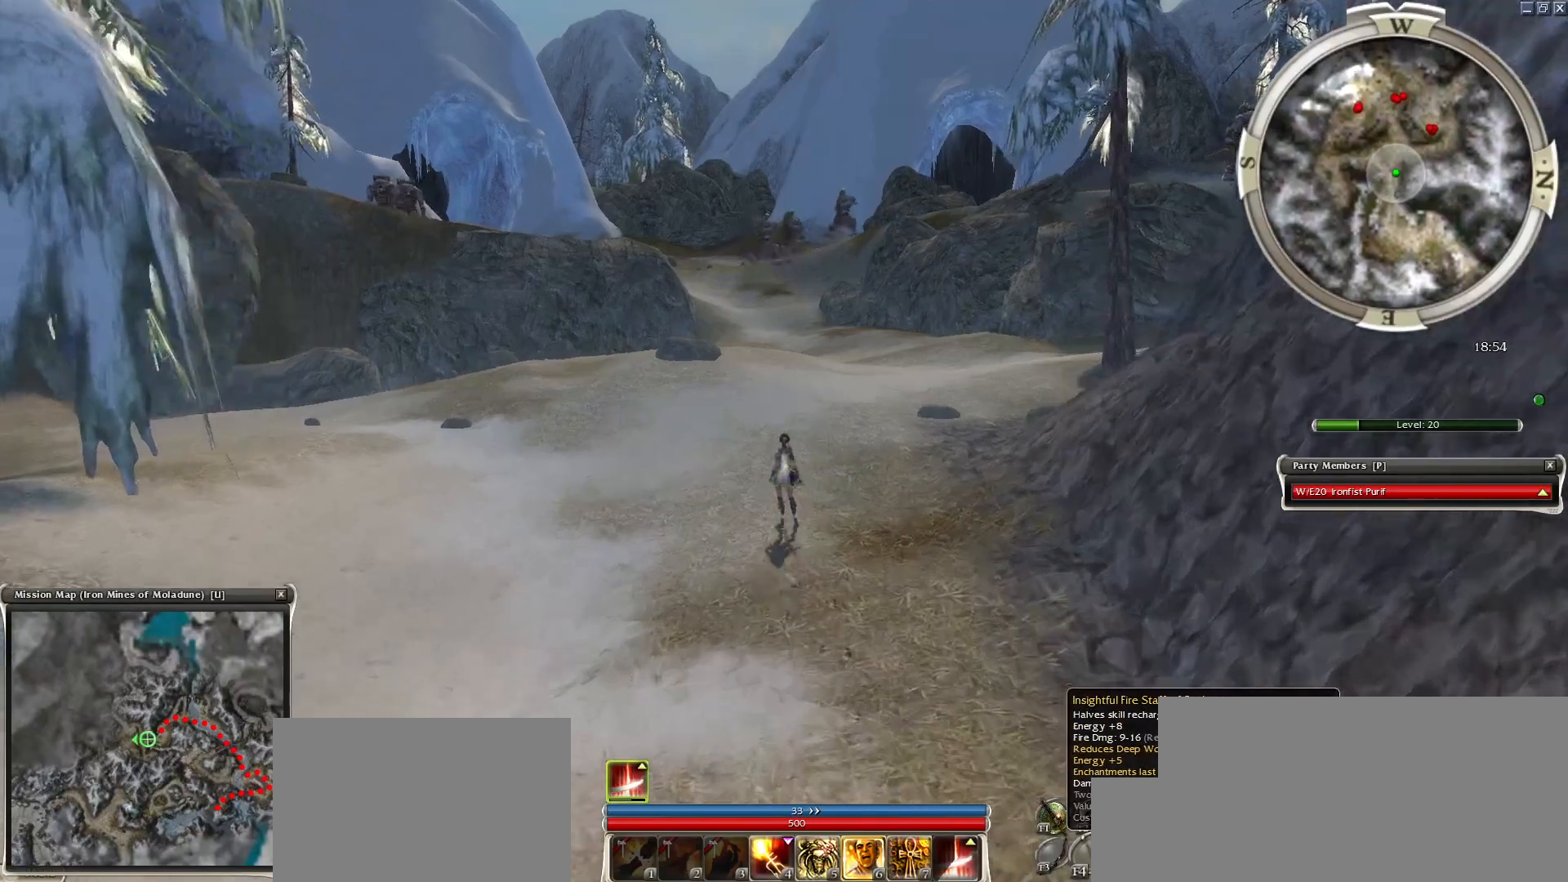
{"keys": ["z"], "mouse": ["right"], "events": [[50, "z", "down"], [150, "z", "up"], [200, "z", "down"], [333, "z", "up"], [433, "z", "down"]]}
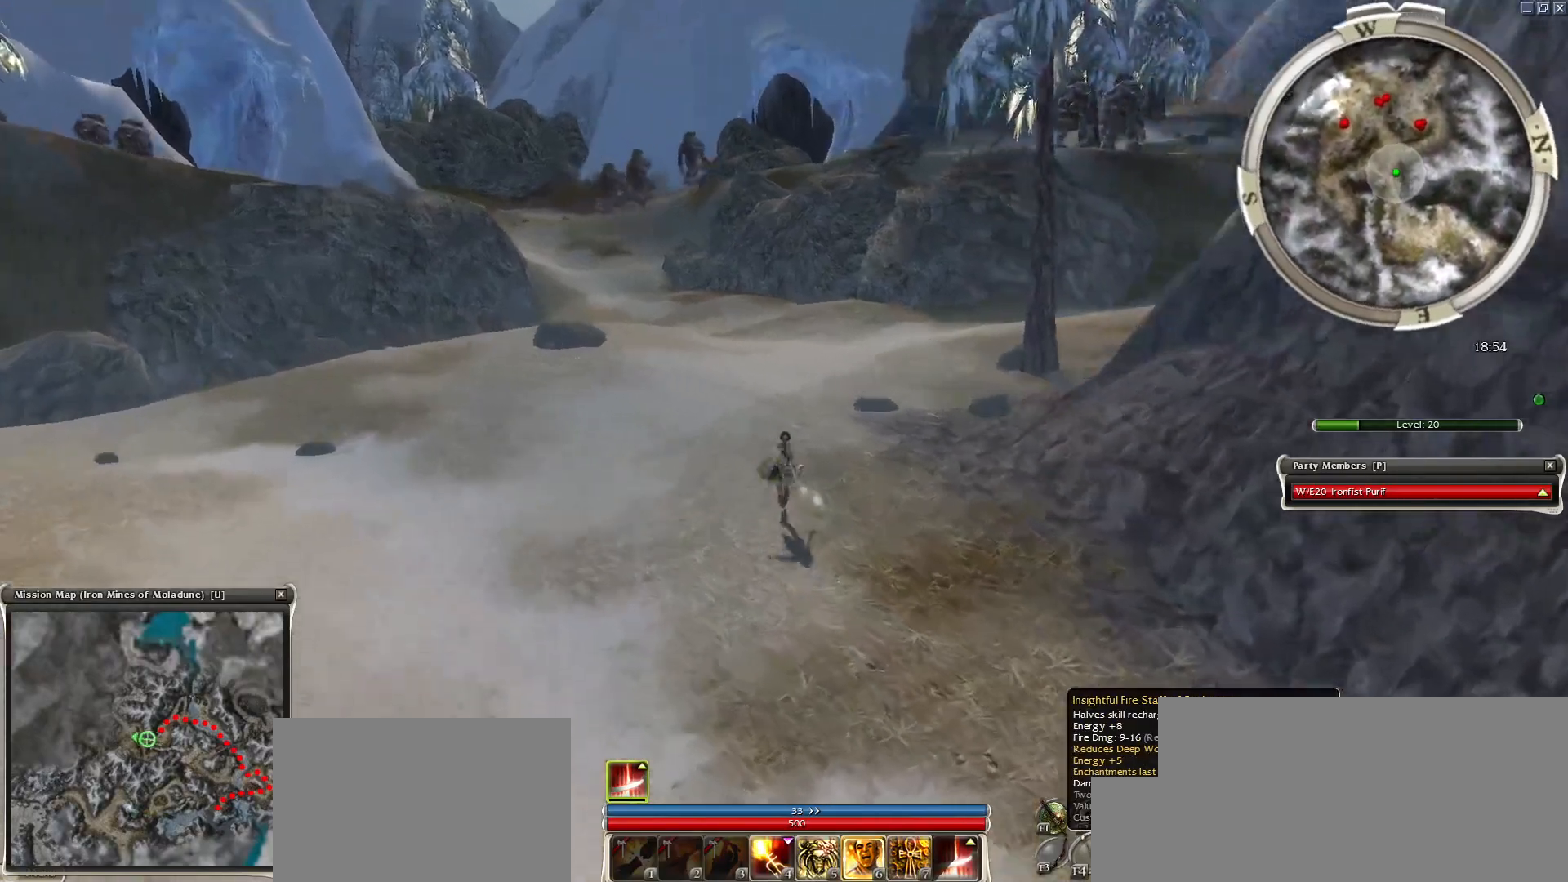
{"keys": [], "mouse": [], "events": [[67, "z", "up"], [500, "mouse_right", "up"]]}
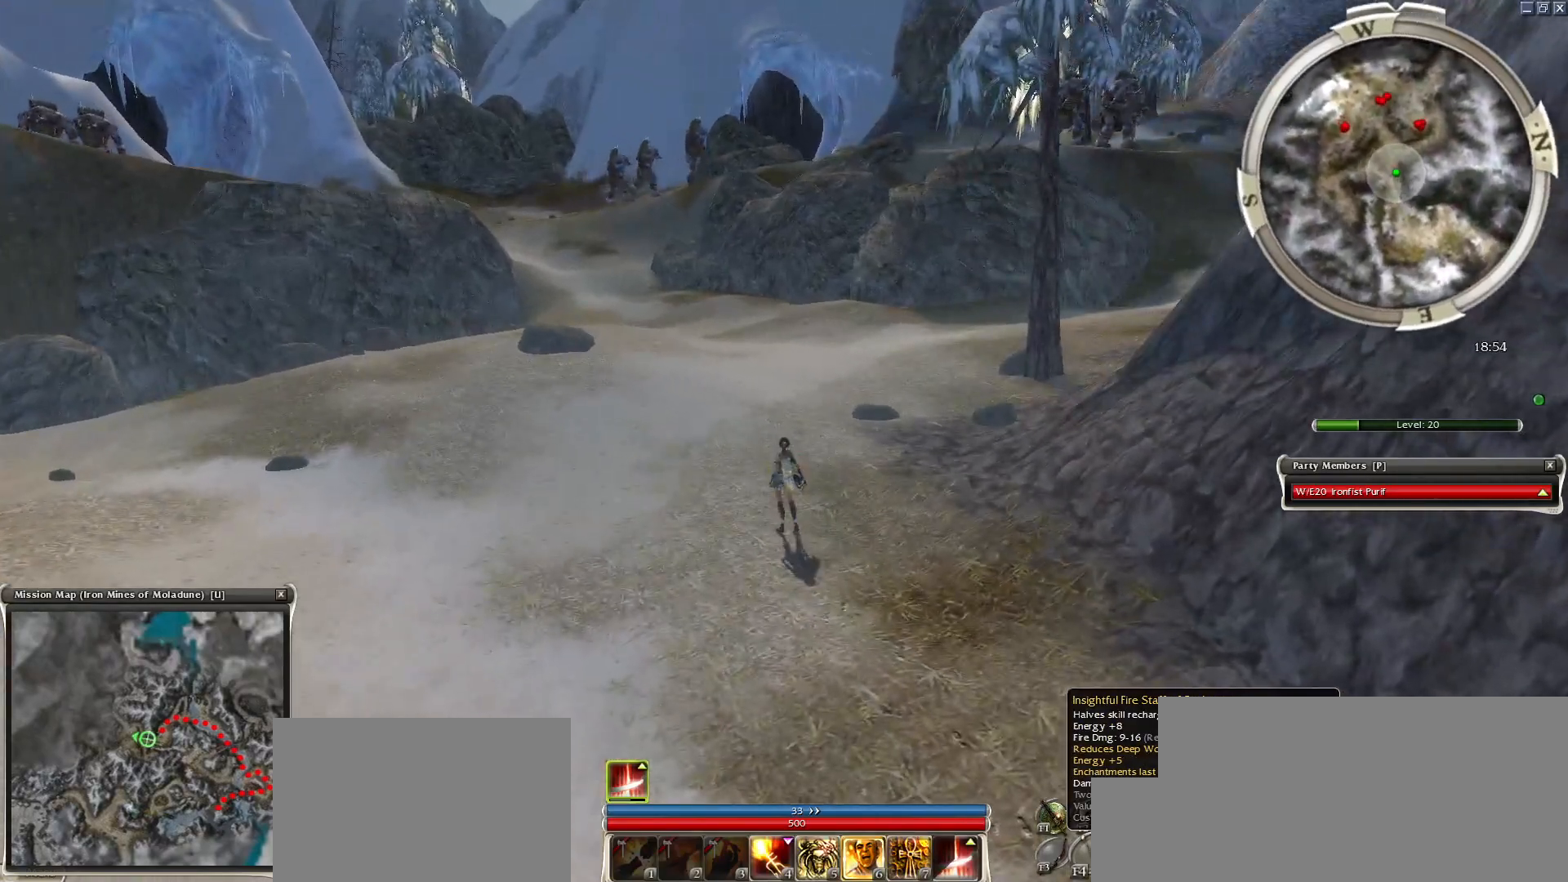
{"keys": [], "mouse": [], "events": []}
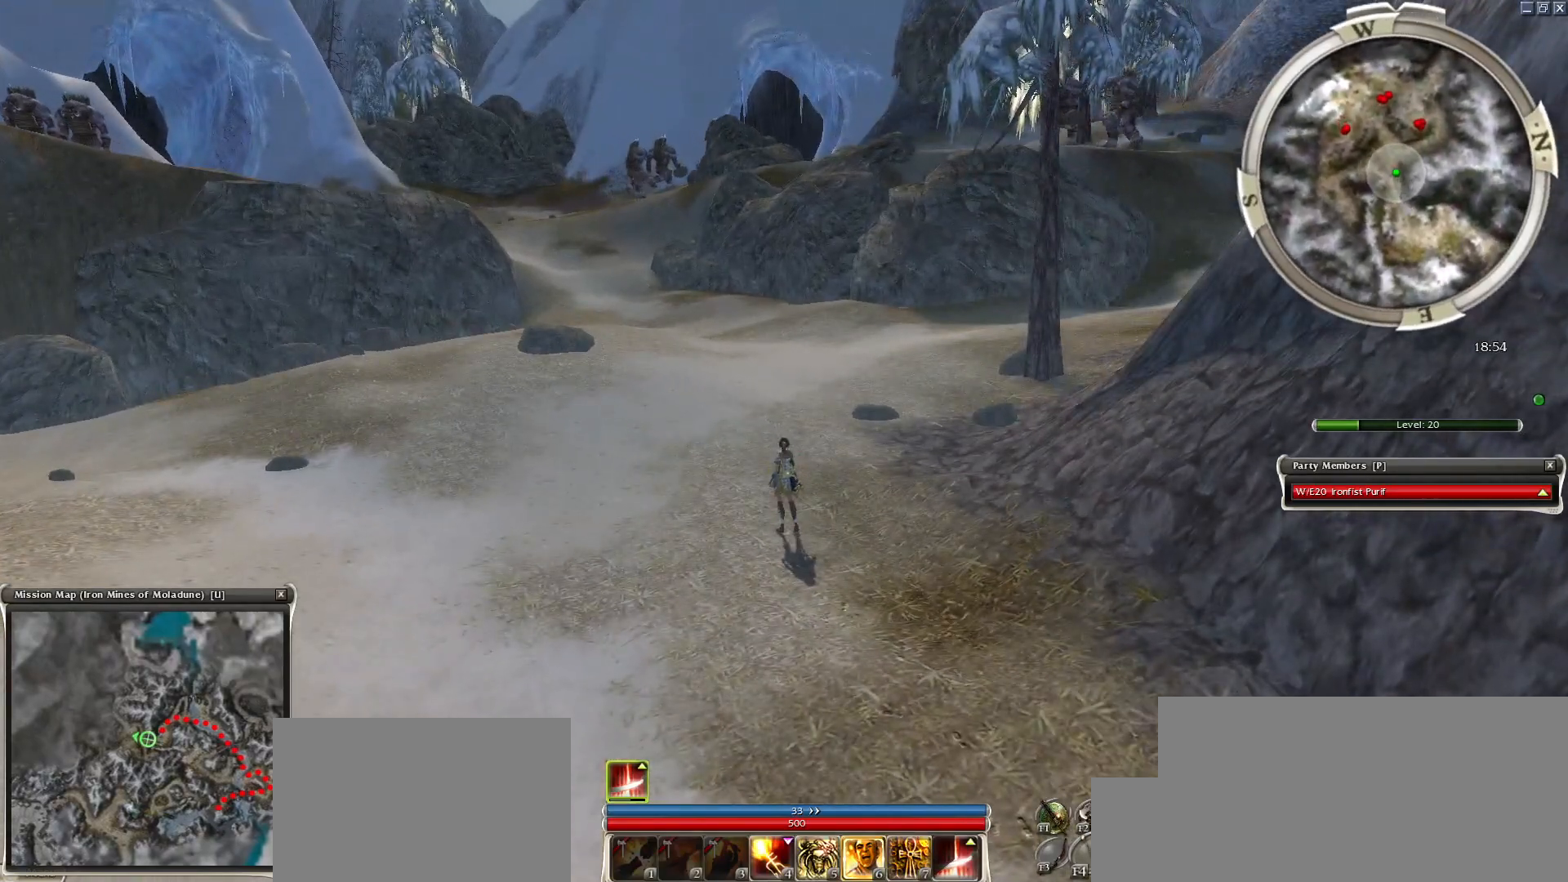
{"keys": [], "mouse": [], "events": [[250, "mouse_left", "down"], [333, "mouse_left", "up"], [433, "mouse_left", "down"], [483, "mouse_left", "up"]]}
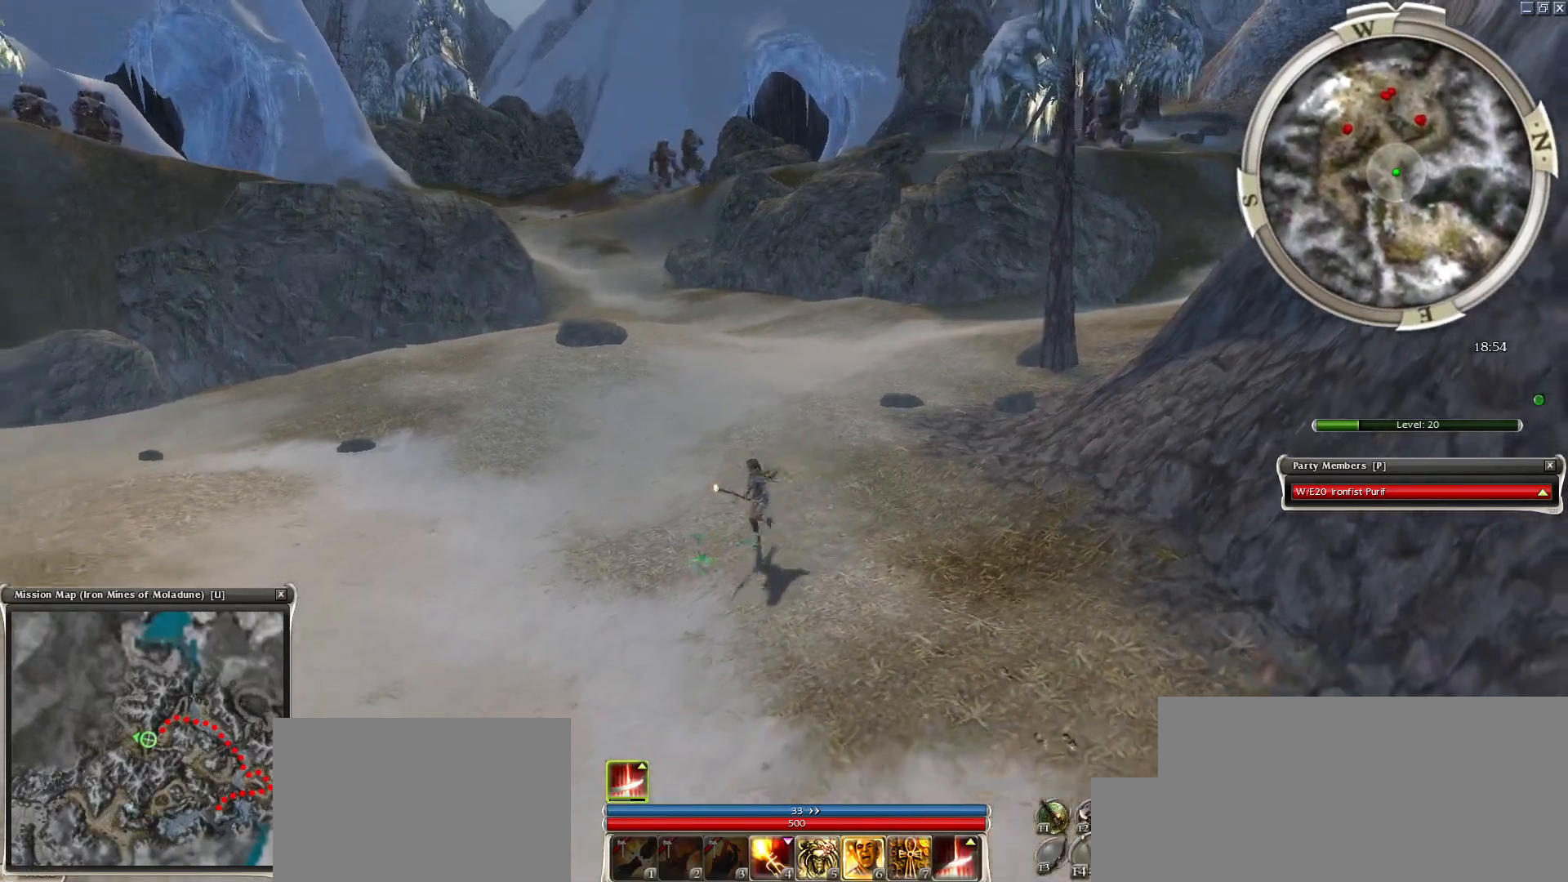
{"keys": [], "mouse": [], "events": [[67, "mouse_left", "down"], [167, "mouse_left", "up"], [267, "mouse_left", "down"], [350, "mouse_left", "up"], [450, "mouse_left", "down"], [500, "mouse_left", "up"]]}
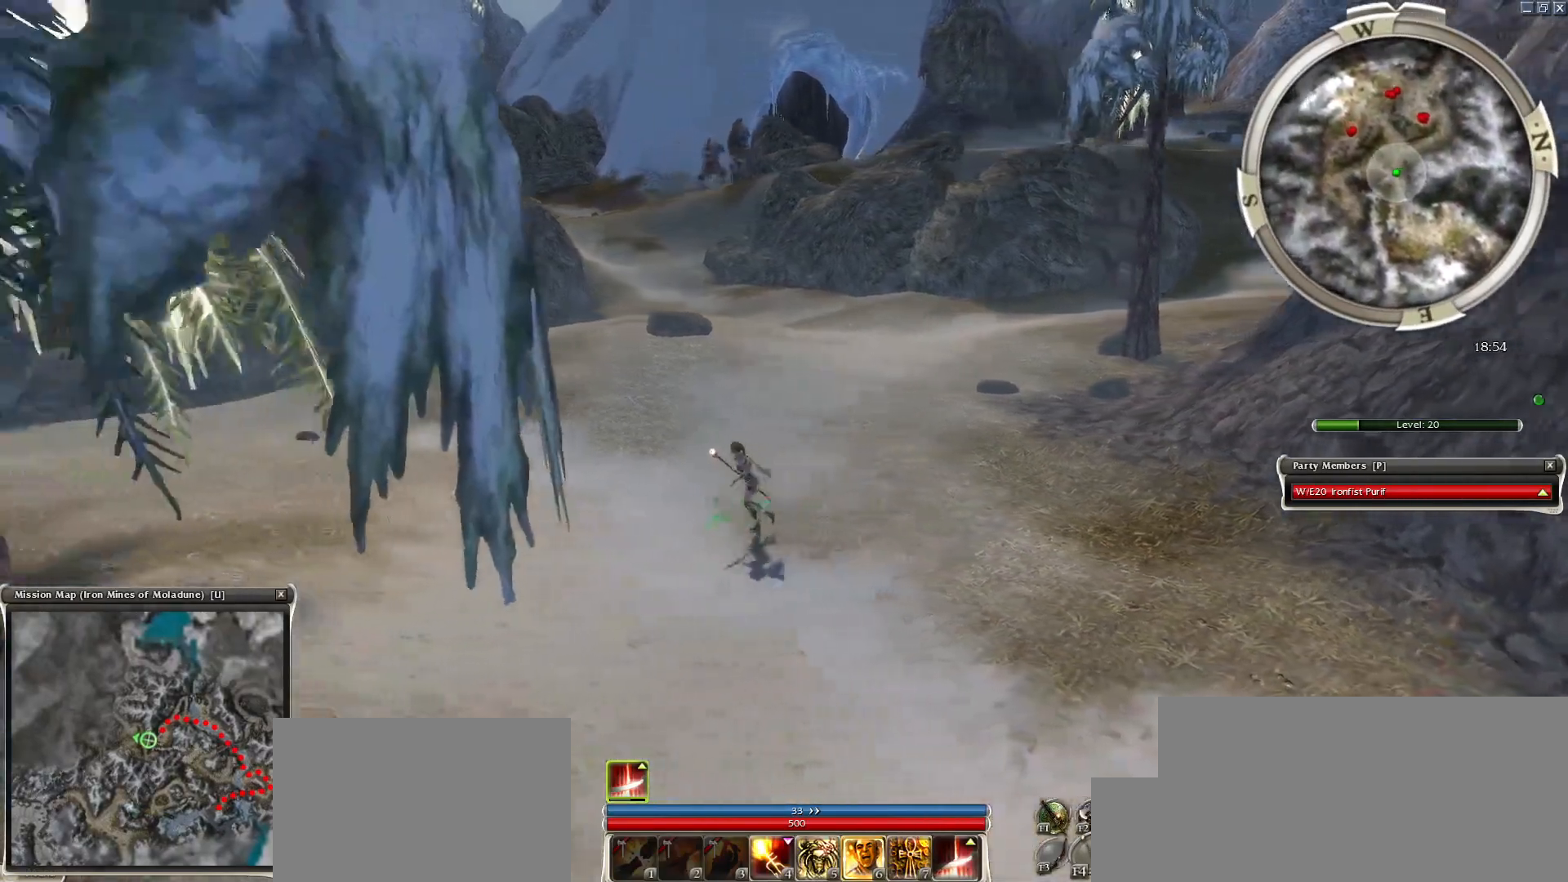
{"keys": ["ctrl"], "mouse": ["left"], "events": [[83, "mouse_left", "down"], [183, "c", "down"], [183, "mouse_left", "up"], [283, "mouse_left", "down"], [317, "c", "up"], [367, "mouse_left", "up"], [467, "ctrl", "down"], [467, "mouse_left", "down"]]}
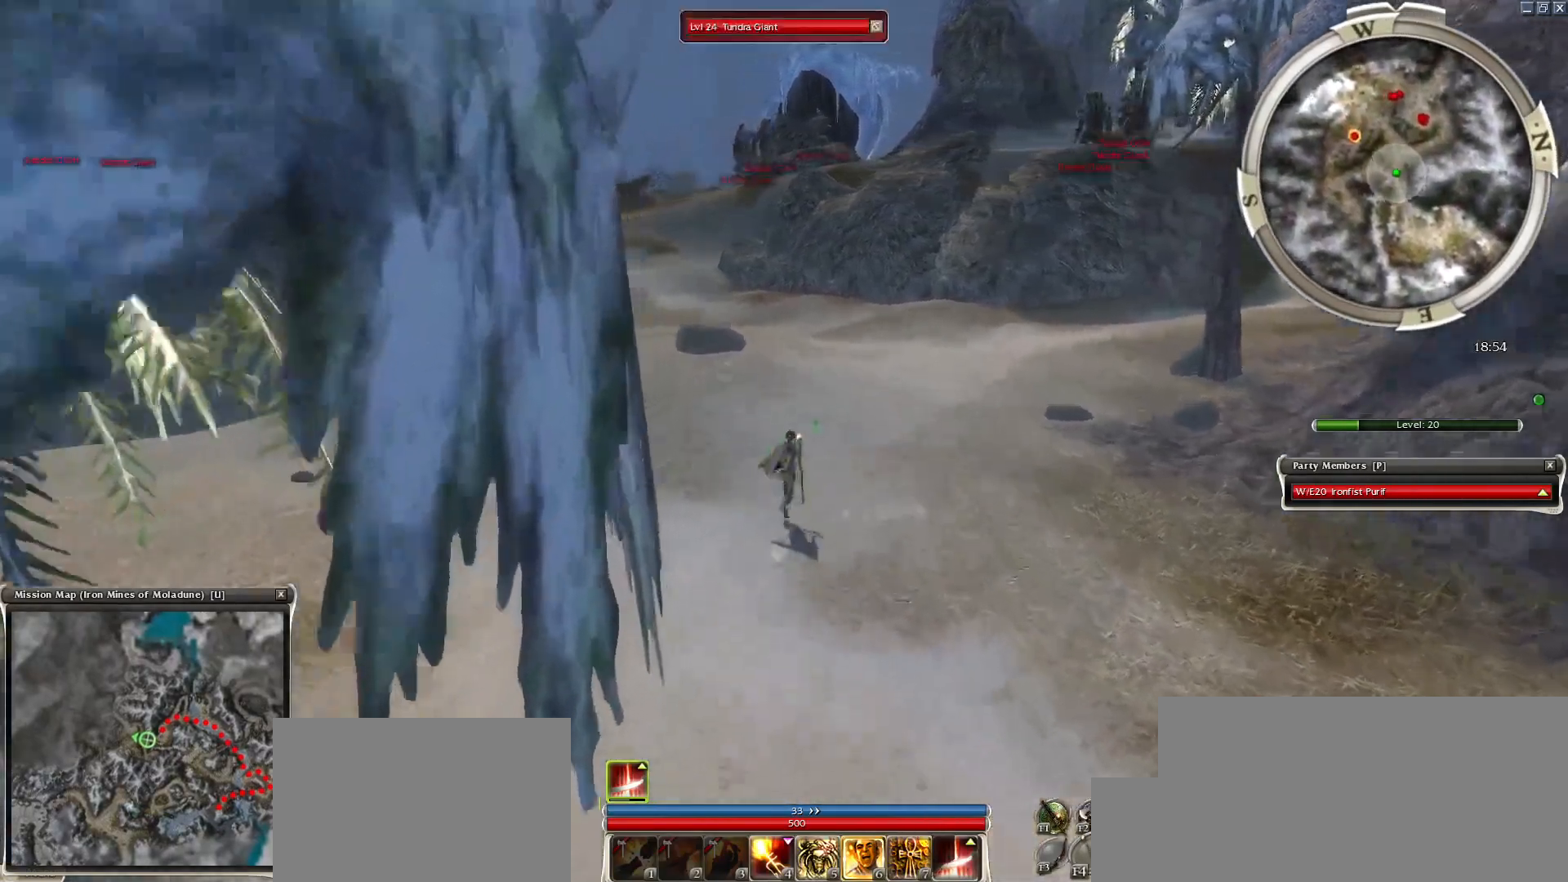
{"keys": ["ctrl"], "mouse": ["right"], "events": [[50, "mouse_left", "up"], [150, "mouse_left", "down"], [250, "mouse_left", "up"], [283, "mouse_right", "down"]]}
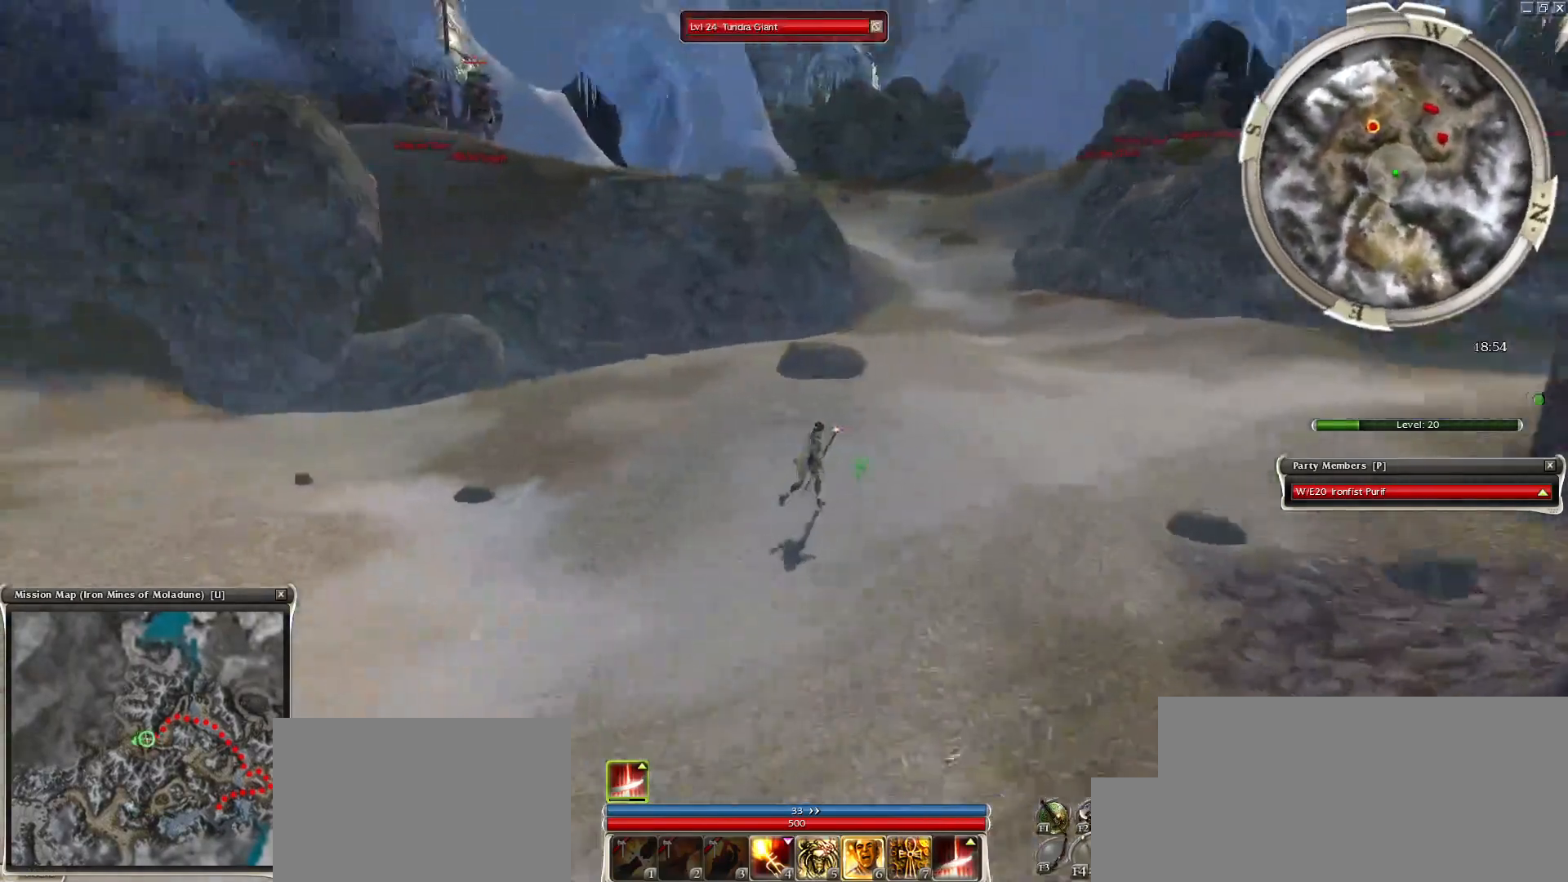
{"keys": [], "mouse": ["right"], "events": [[500, "ctrl", "up"]]}
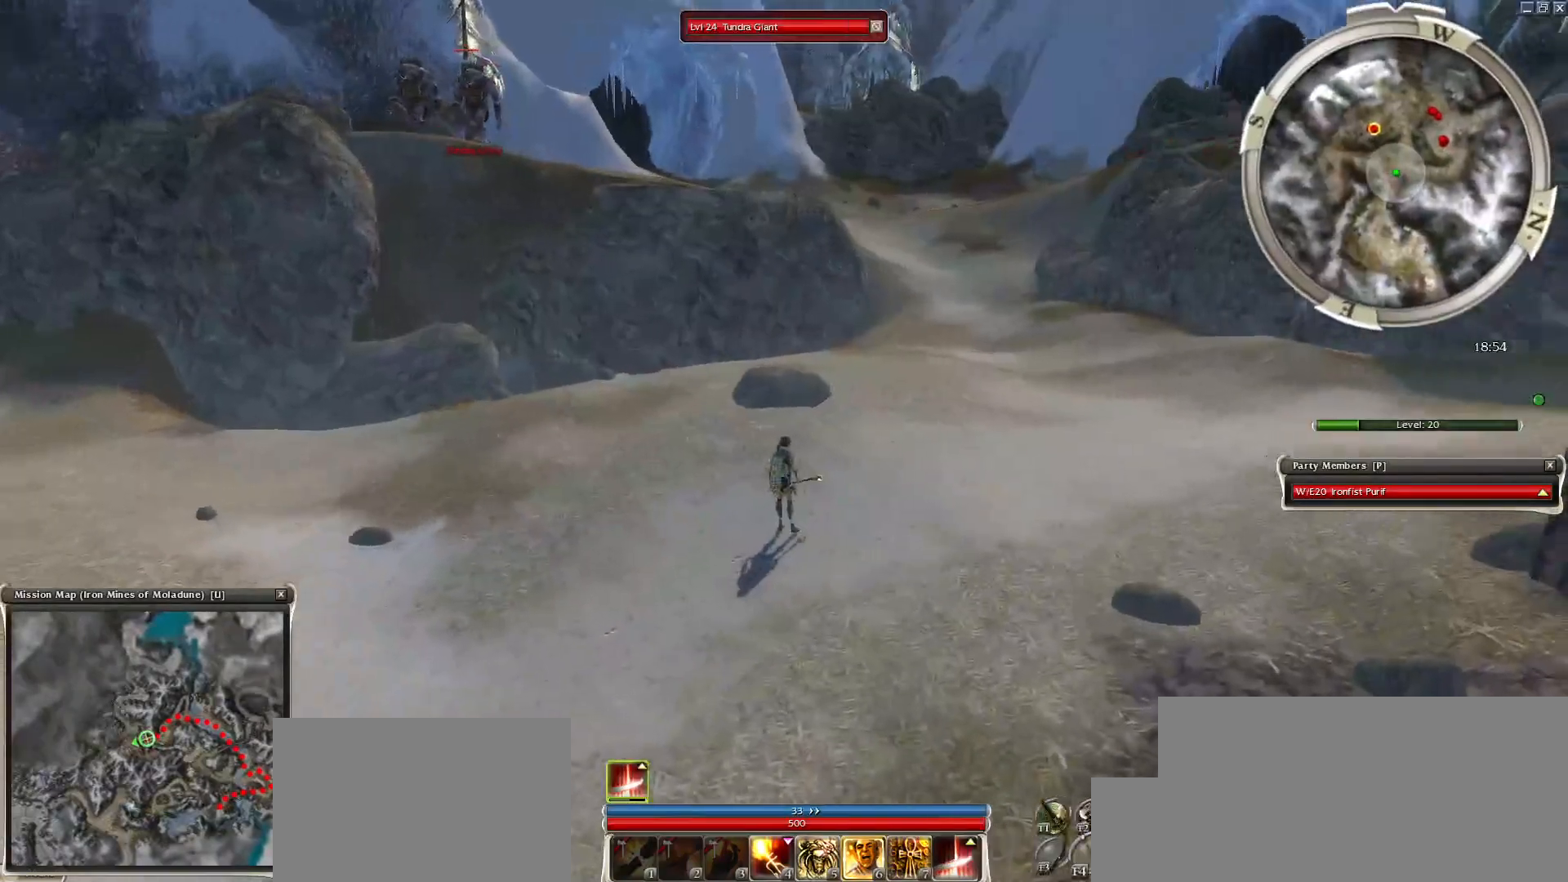
{"keys": [], "mouse": [], "events": [[417, "mouse_right", "up"]]}